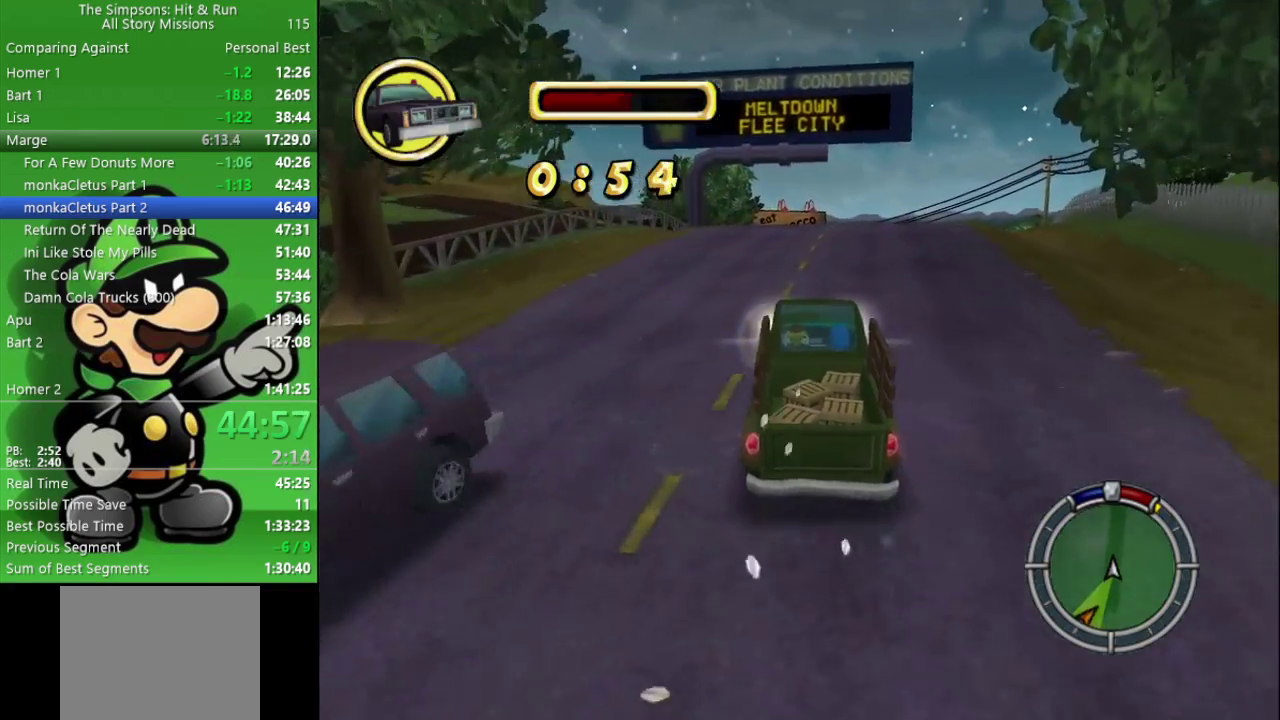
Gameplay with a controller (PlayStation layout); each line is a JSON object with the inputs held at the frame after it. "events" lists button and stick changes between this image and that frame as [ms after this image, input, new state], when the widget could be followed in between.
{"buttons": ["CIRCLE"], "left_stick": "center", "right_stick": "center", "events": [[50, "left_stick", "right"], [167, "left_stick", "center"]]}
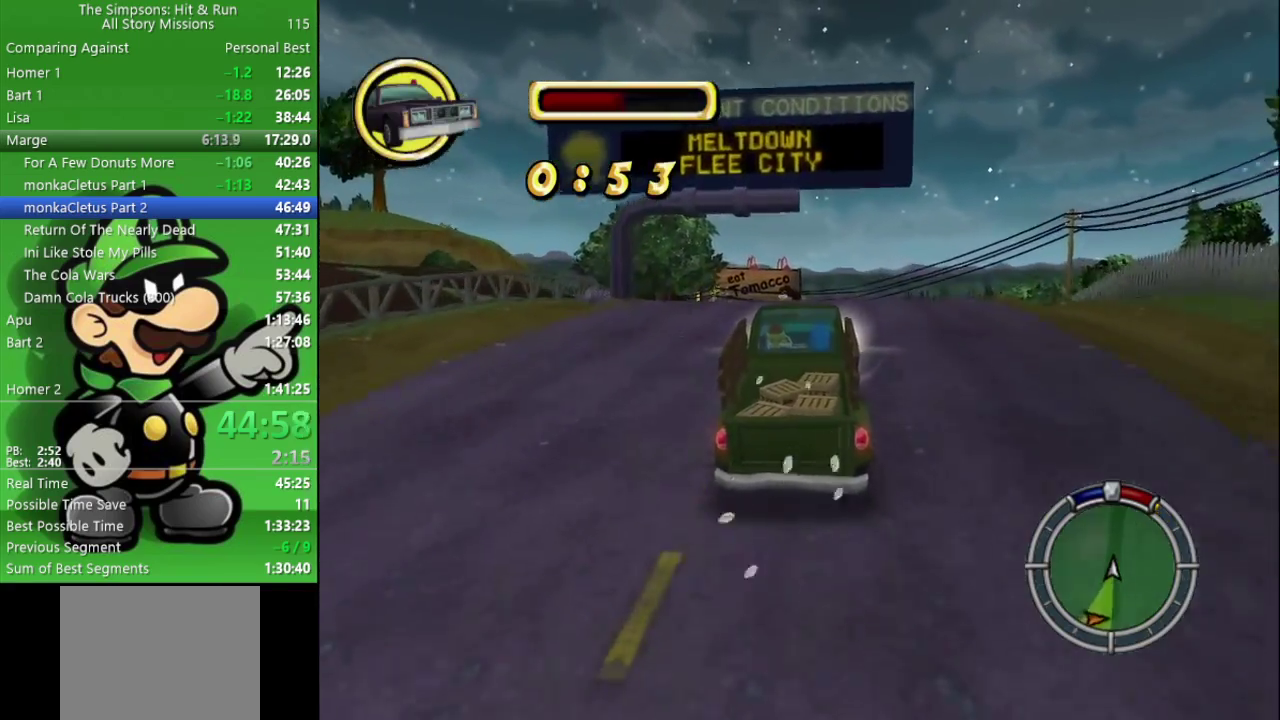
{"buttons": ["CIRCLE"], "left_stick": "down-right", "right_stick": "center", "events": [[433, "left_stick", "right"], [500, "left_stick", "down-right"]]}
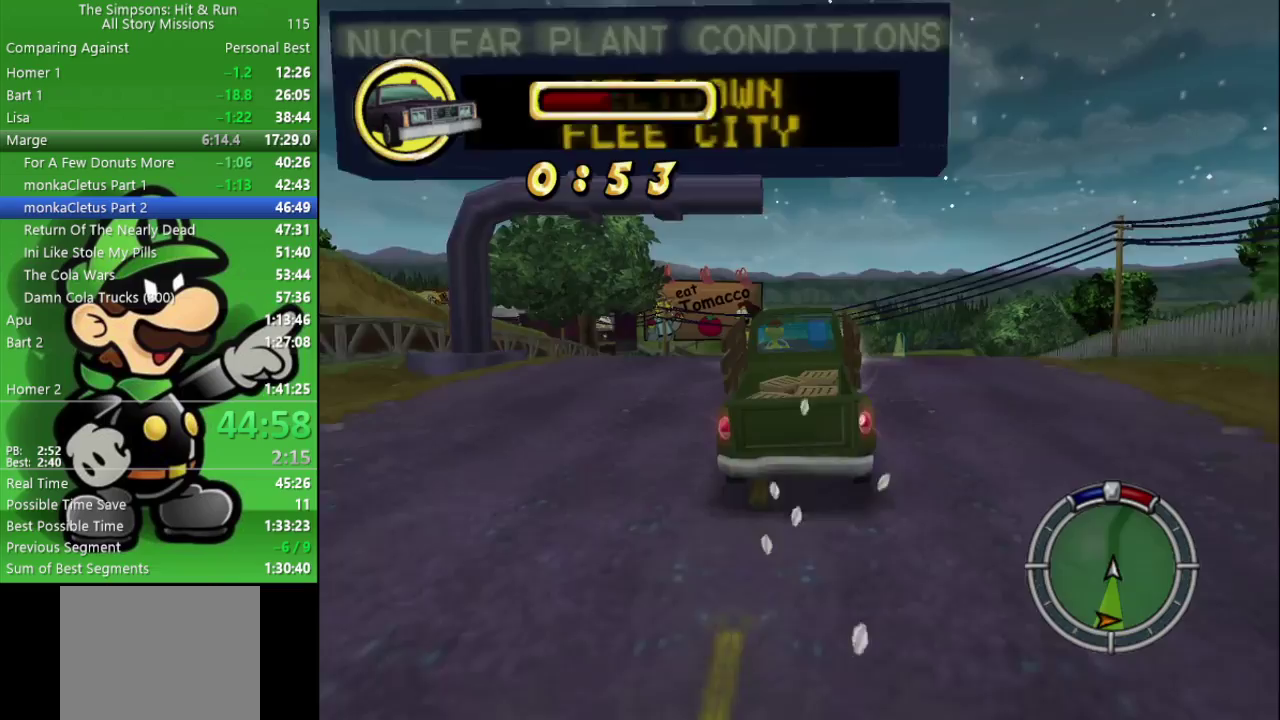
{"buttons": ["CIRCLE"], "left_stick": "center", "right_stick": "center", "events": [[83, "left_stick", "center"]]}
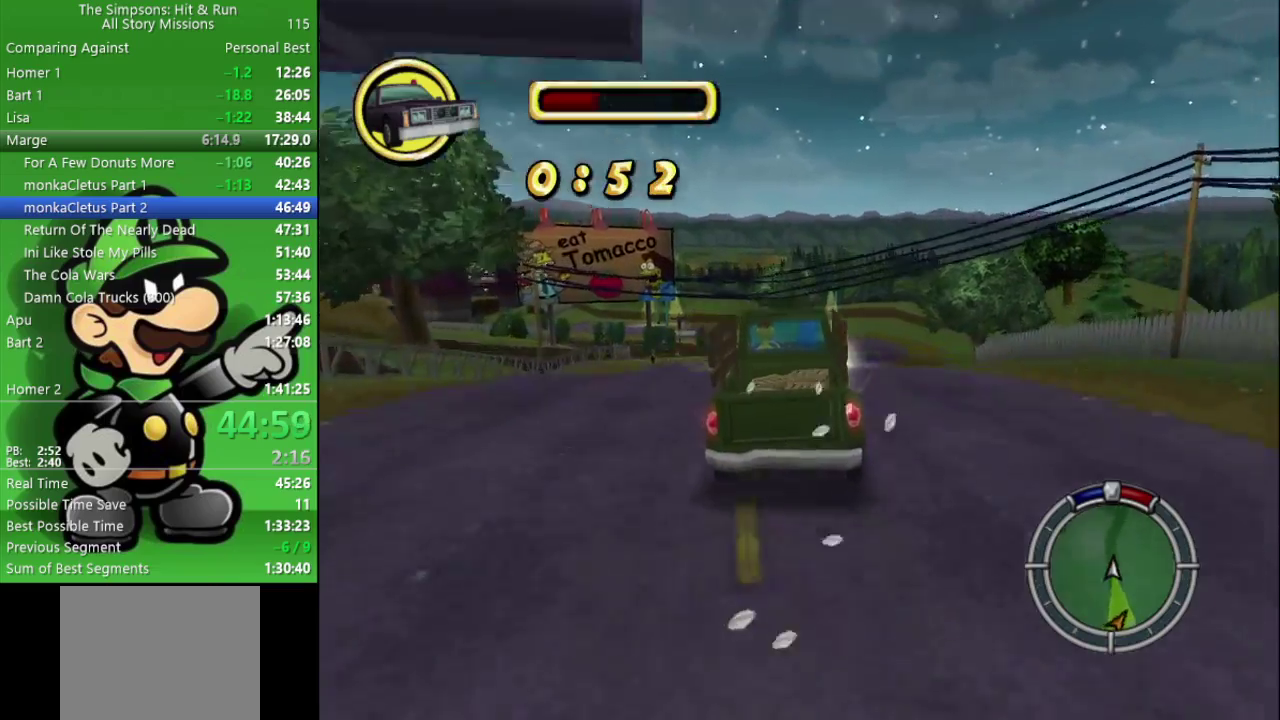
{"buttons": ["CIRCLE"], "left_stick": "center", "right_stick": "center", "events": [[17, "TRIANGLE", "down"], [150, "TRIANGLE", "up"], [417, "left_stick", "down-right"], [483, "left_stick", "center"]]}
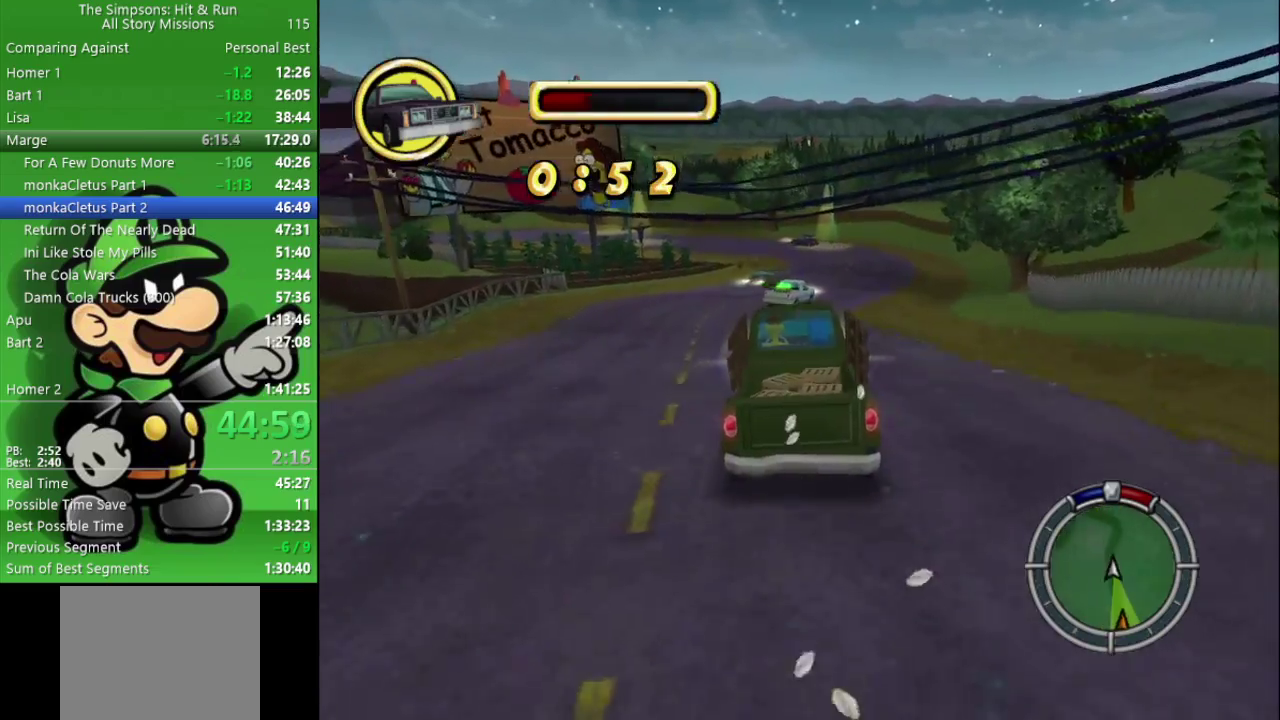
{"buttons": ["CIRCLE"], "left_stick": "left", "right_stick": "center", "events": [[183, "left_stick", "left"]]}
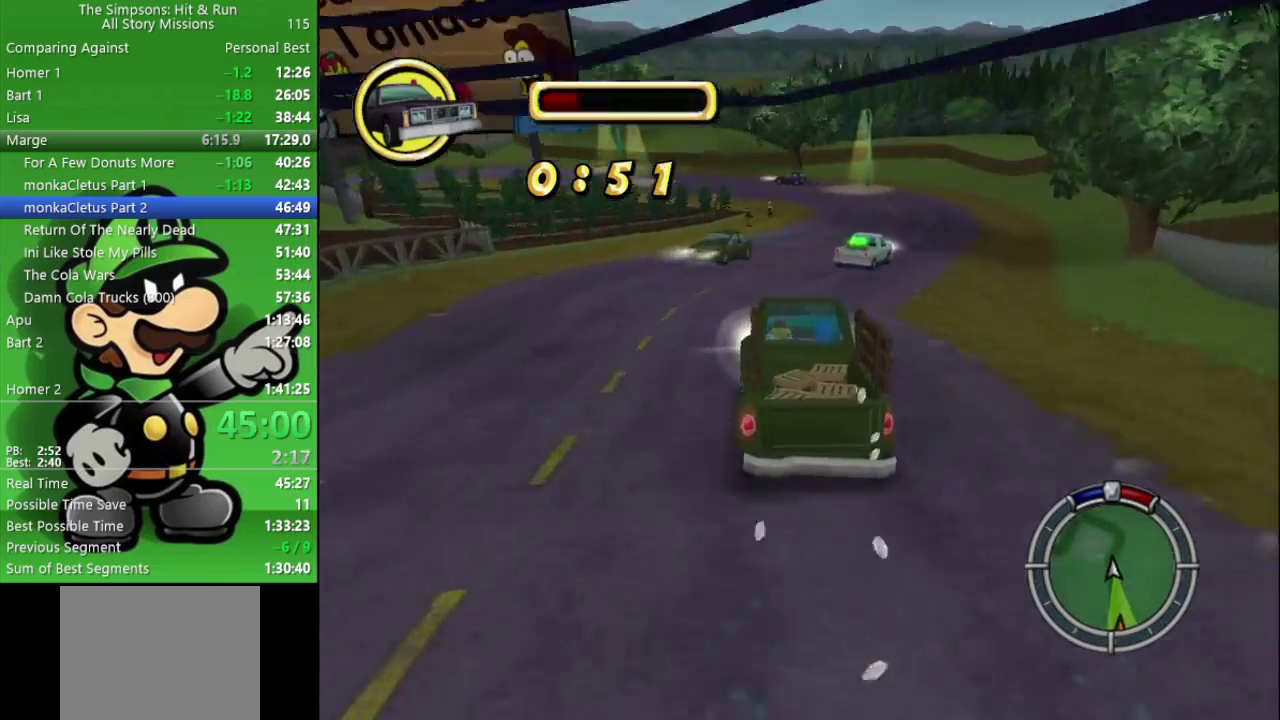
{"buttons": ["CROSS", "CIRCLE"], "left_stick": "left", "right_stick": "center", "events": [[467, "CROSS", "down"]]}
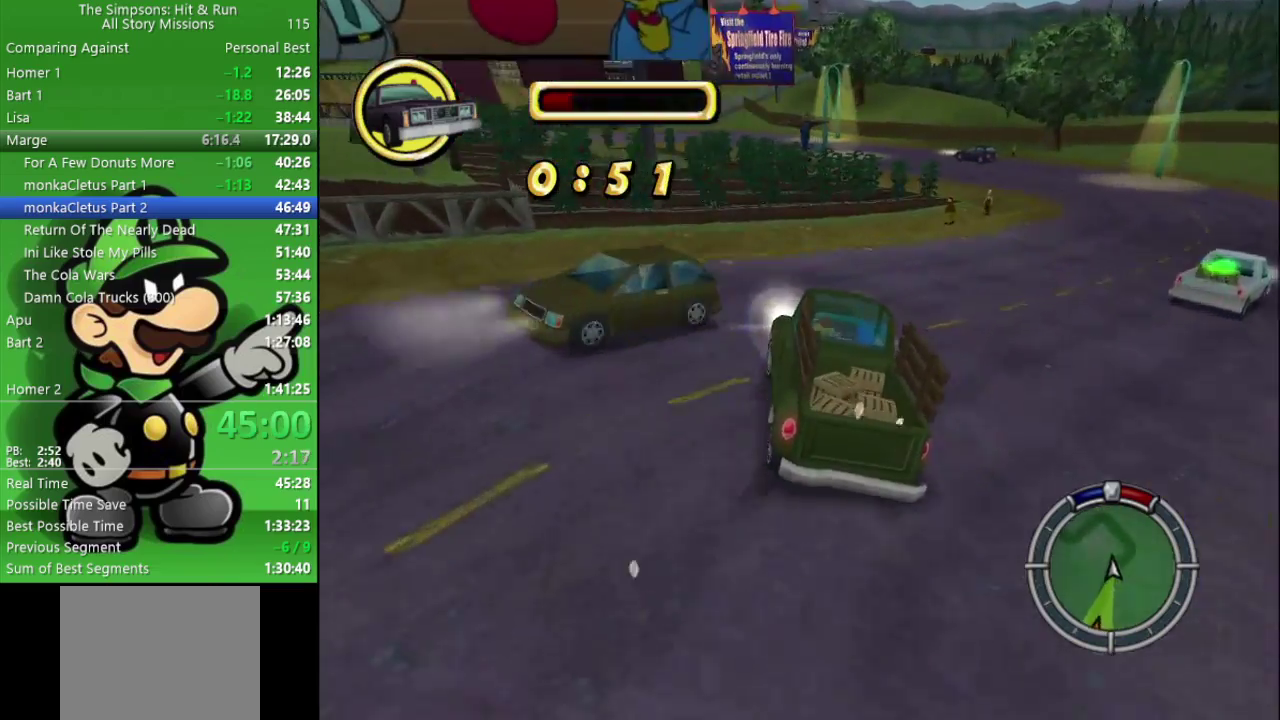
{"buttons": ["CIRCLE"], "left_stick": "left", "right_stick": "center", "events": [[83, "CROSS", "up"]]}
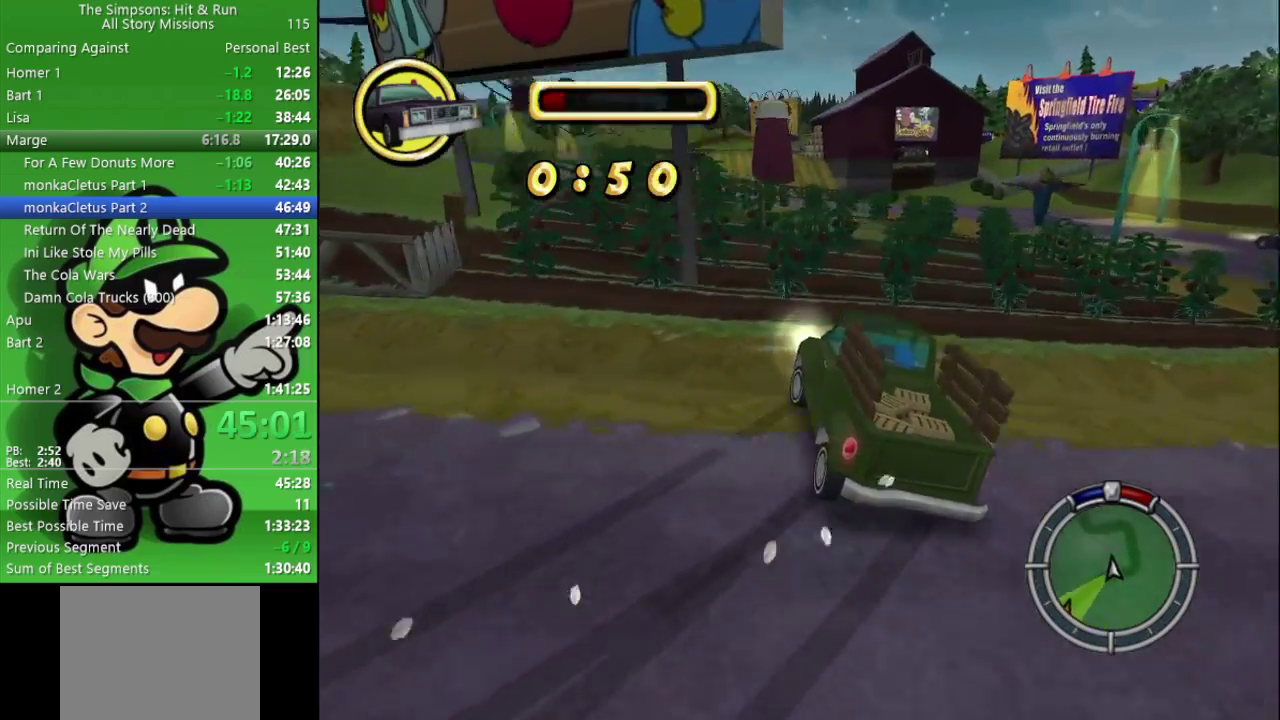
{"buttons": ["CIRCLE"], "left_stick": "center", "right_stick": "center", "events": [[100, "left_stick", "center"]]}
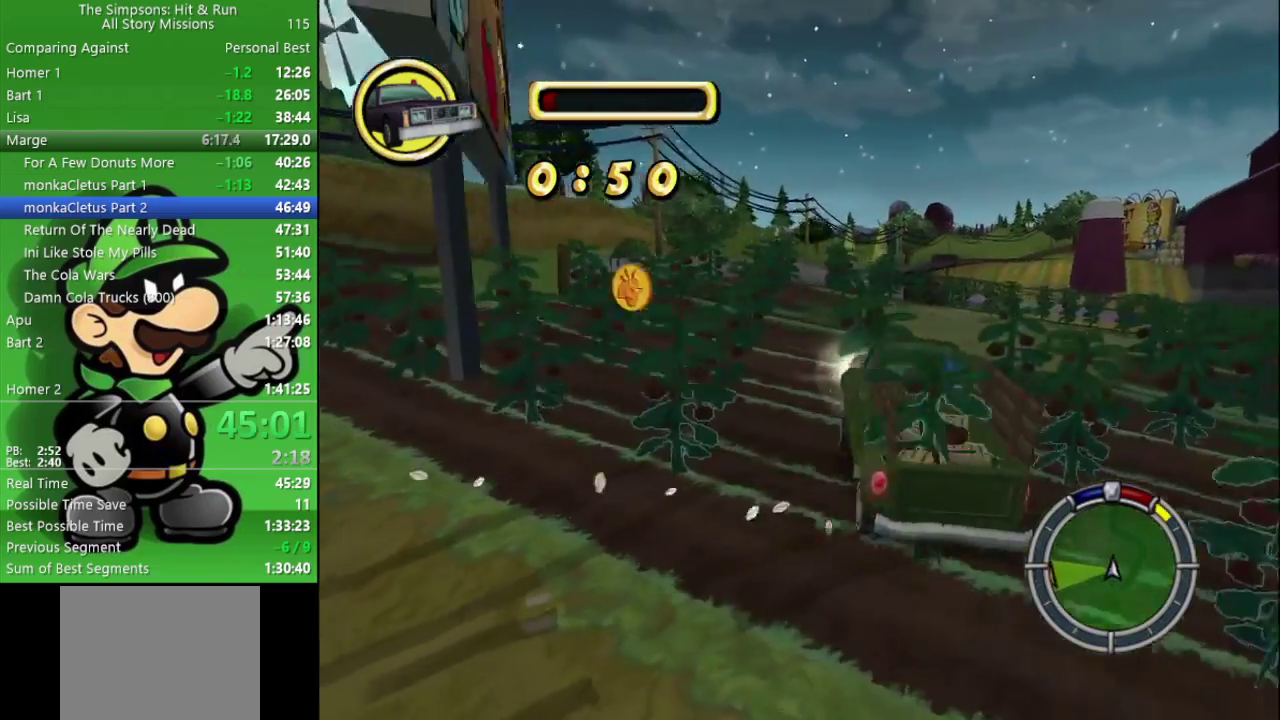
{"buttons": ["CIRCLE"], "left_stick": "right", "right_stick": "center", "events": [[17, "left_stick", "right"]]}
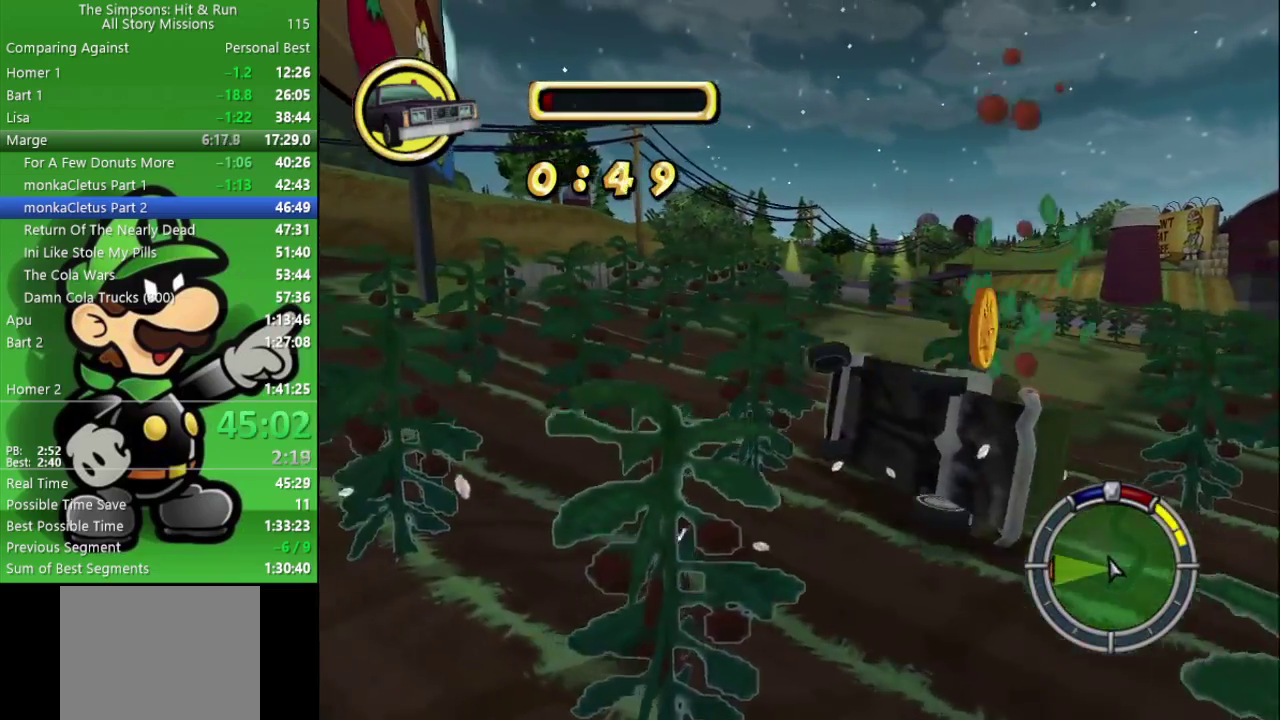
{"buttons": ["CIRCLE"], "left_stick": "right", "right_stick": "center", "events": []}
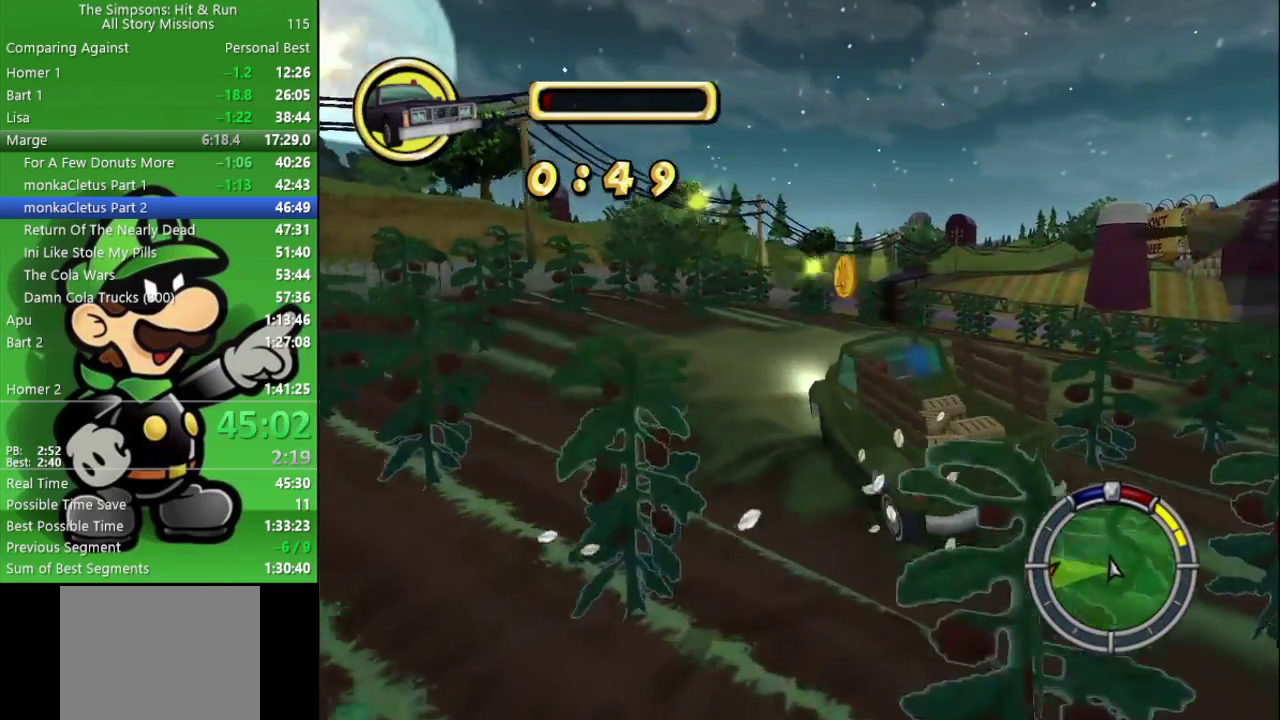
{"buttons": ["CIRCLE"], "left_stick": "center", "right_stick": "center", "events": [[367, "left_stick", "up-right"], [417, "left_stick", "center"]]}
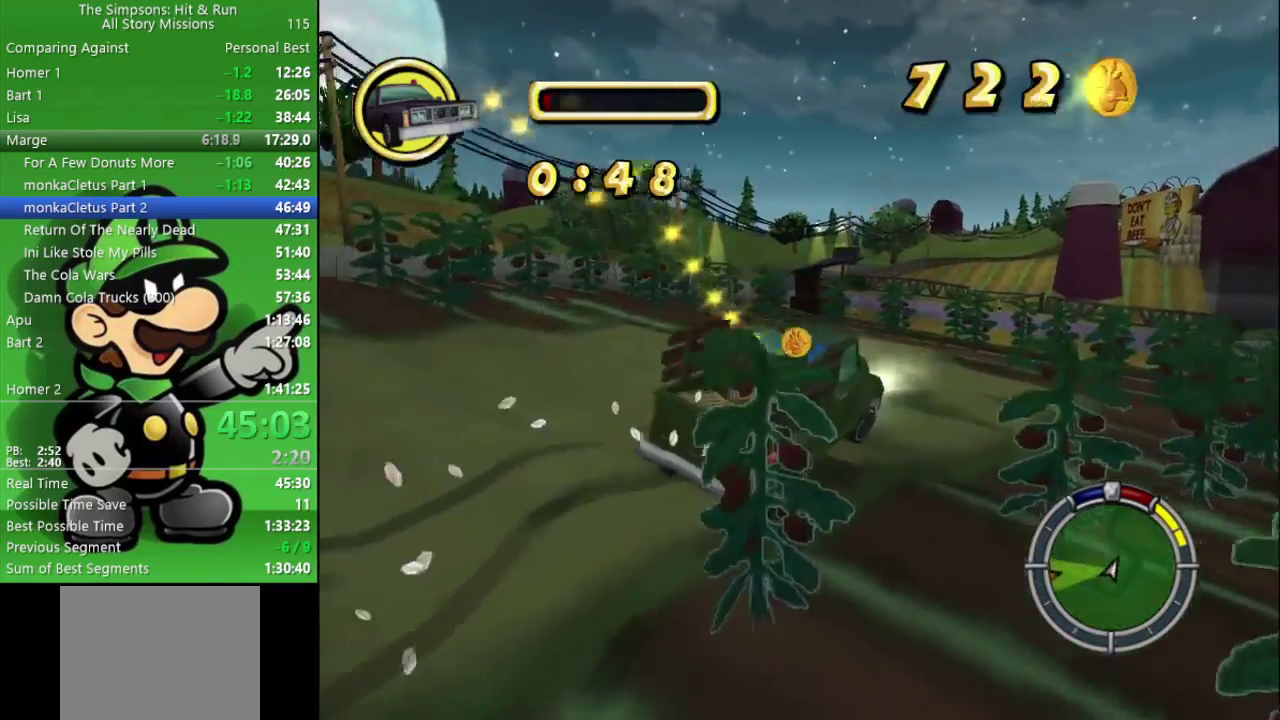
{"buttons": ["CIRCLE"], "left_stick": "left", "right_stick": "center", "events": [[400, "left_stick", "left"]]}
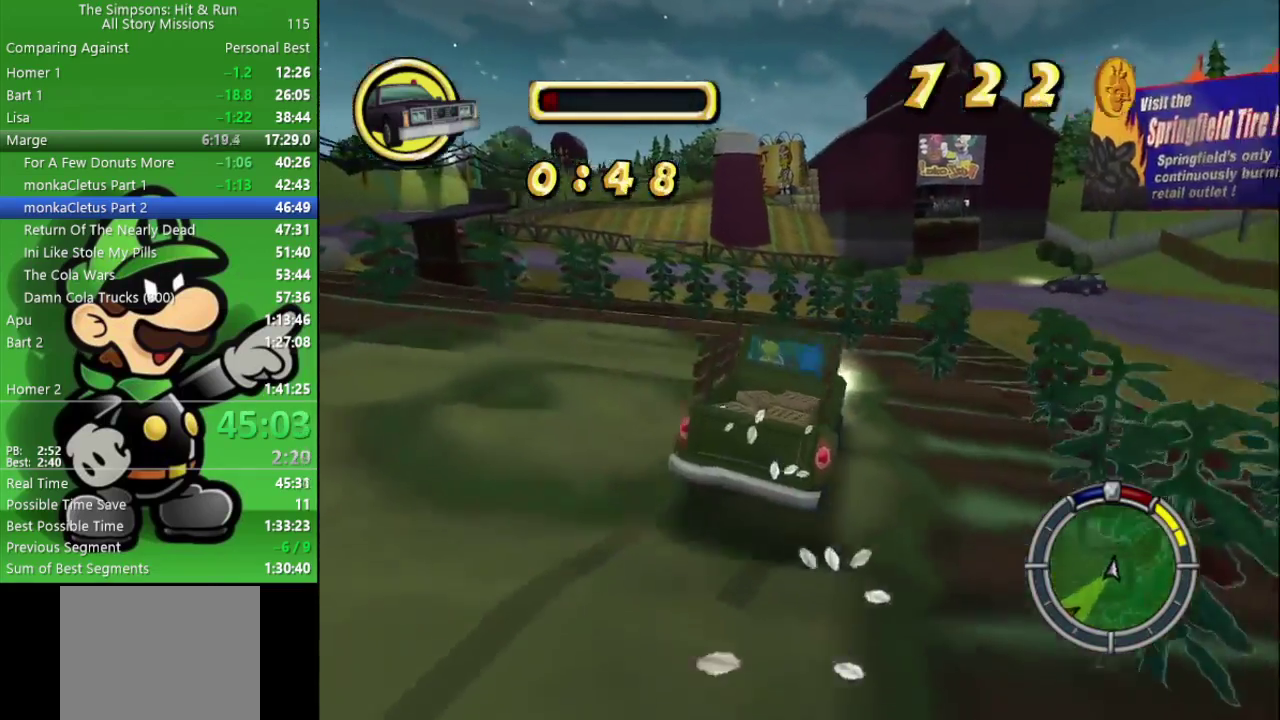
{"buttons": ["CIRCLE"], "left_stick": "center", "right_stick": "center", "events": [[283, "left_stick", "center"]]}
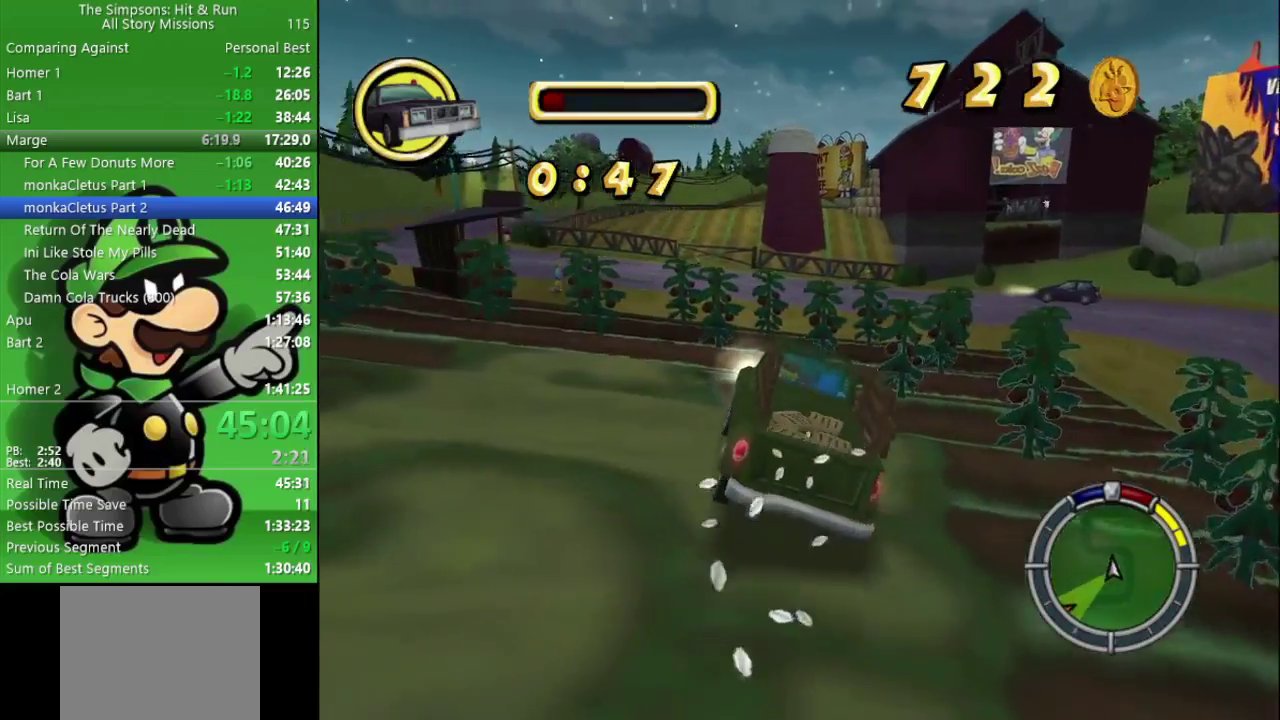
{"buttons": ["CIRCLE"], "left_stick": "center", "right_stick": "center", "events": []}
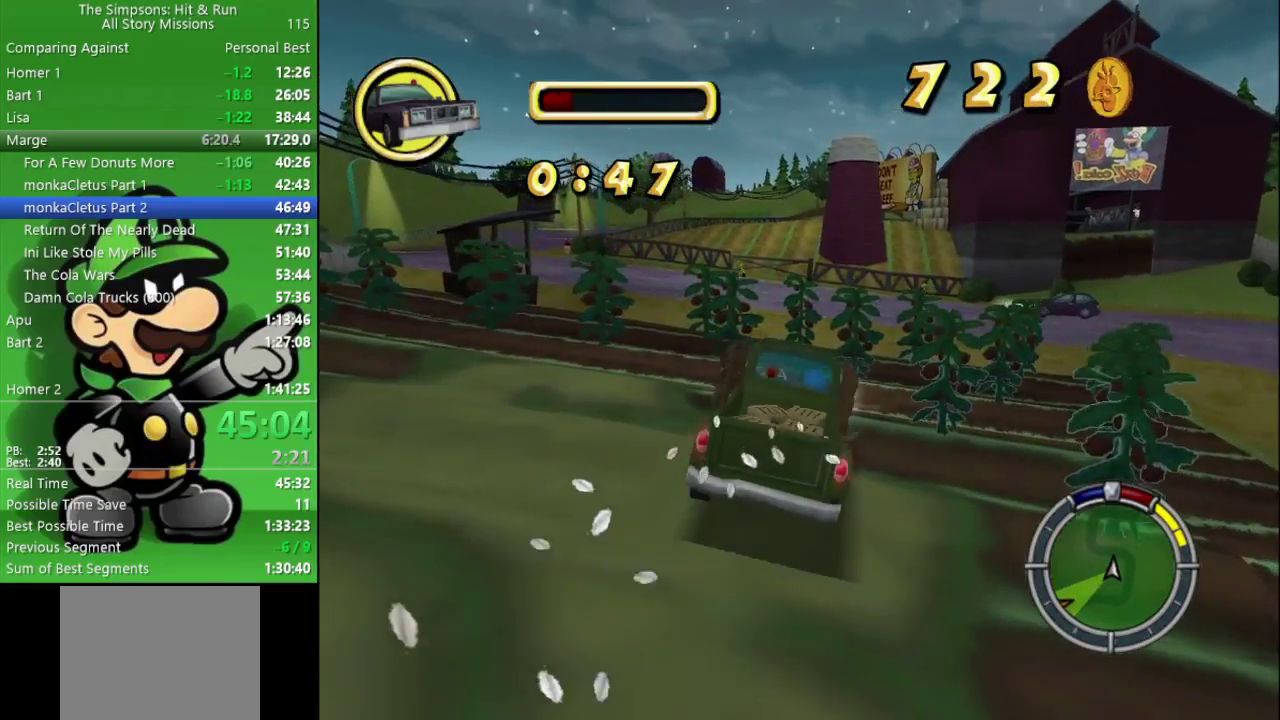
{"buttons": ["CIRCLE"], "left_stick": "up", "right_stick": "center", "events": [[200, "left_stick", "up"]]}
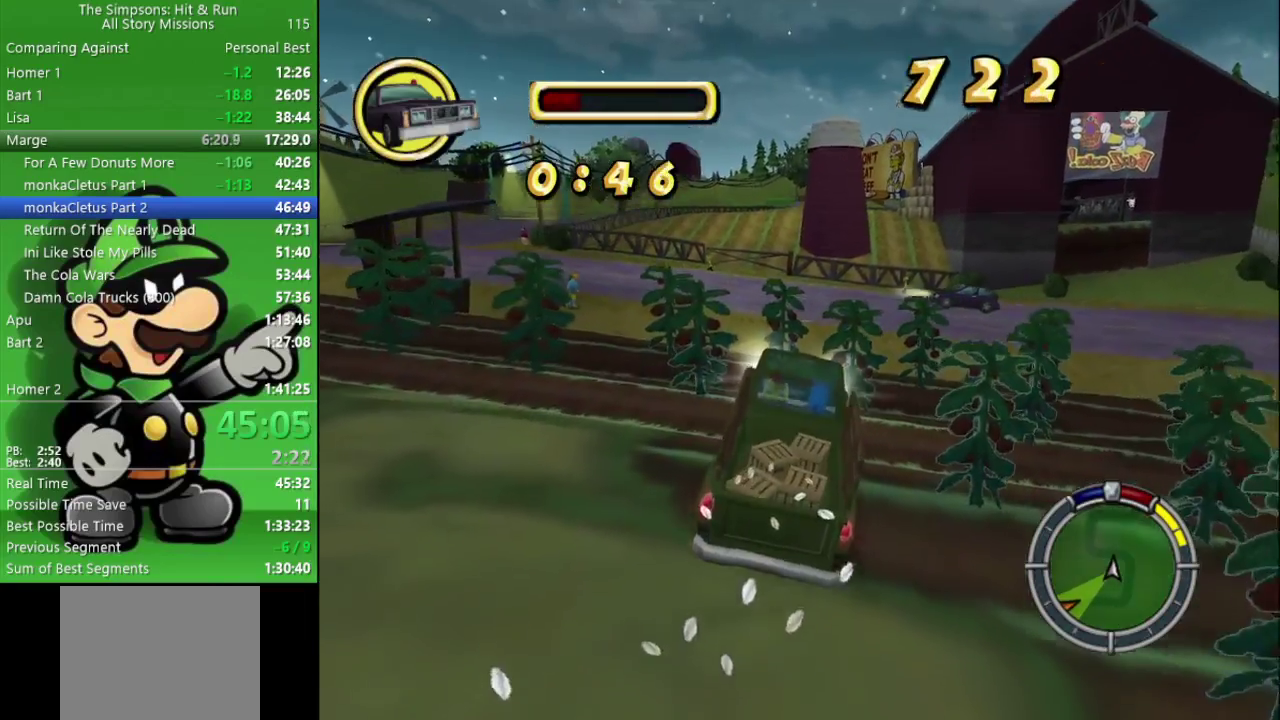
{"buttons": ["CIRCLE"], "left_stick": "center", "right_stick": "center", "events": [[217, "left_stick", "up-left"], [417, "left_stick", "center"]]}
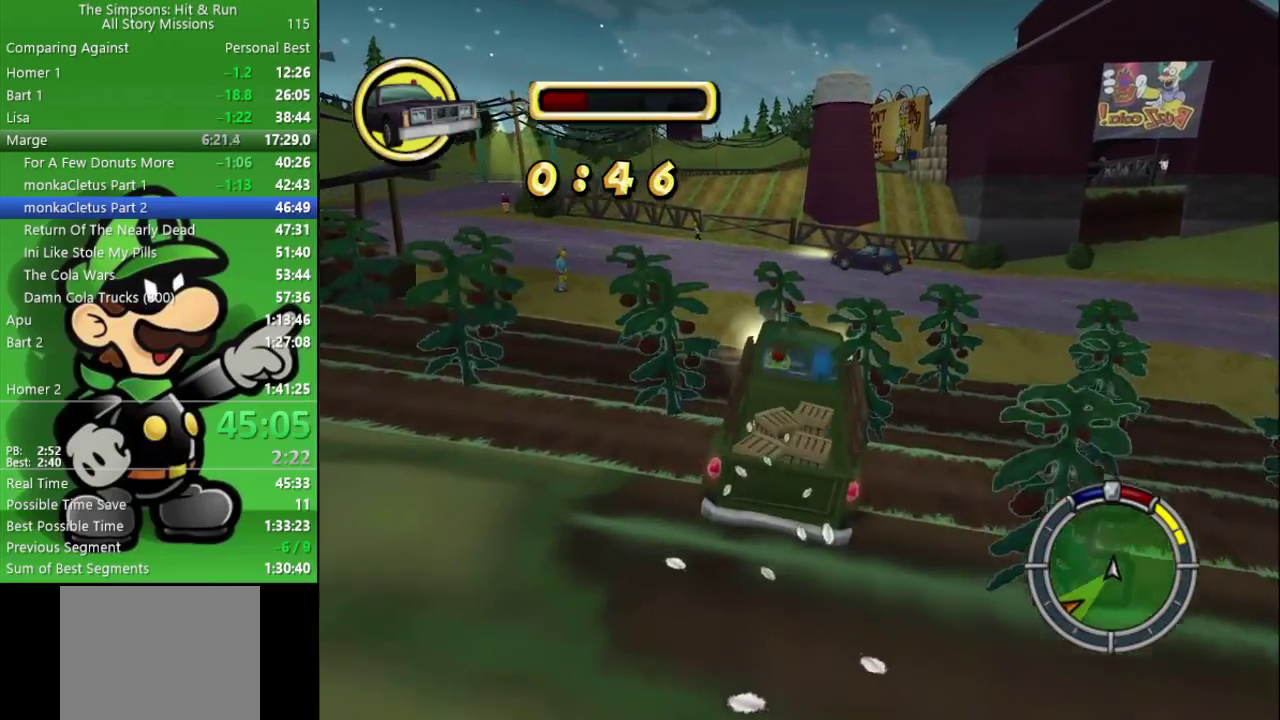
{"buttons": ["CIRCLE"], "left_stick": "center", "right_stick": "center", "events": []}
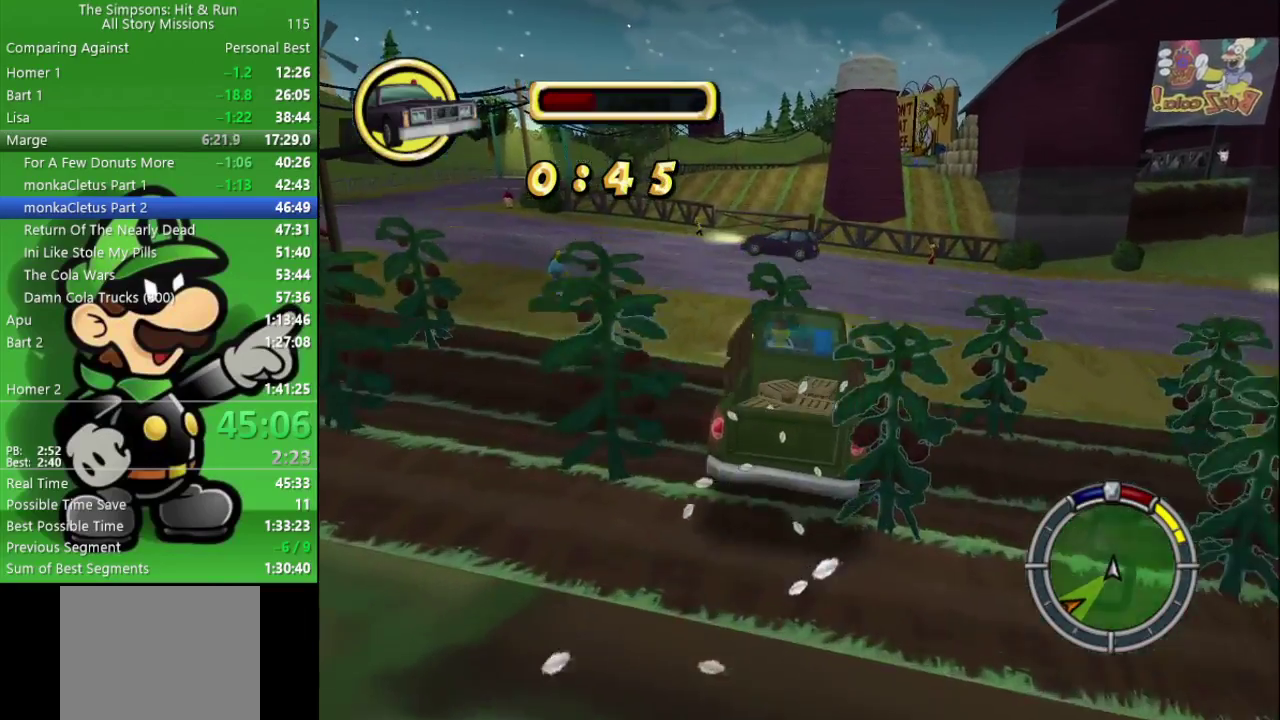
{"buttons": ["CIRCLE"], "left_stick": "center", "right_stick": "center", "events": []}
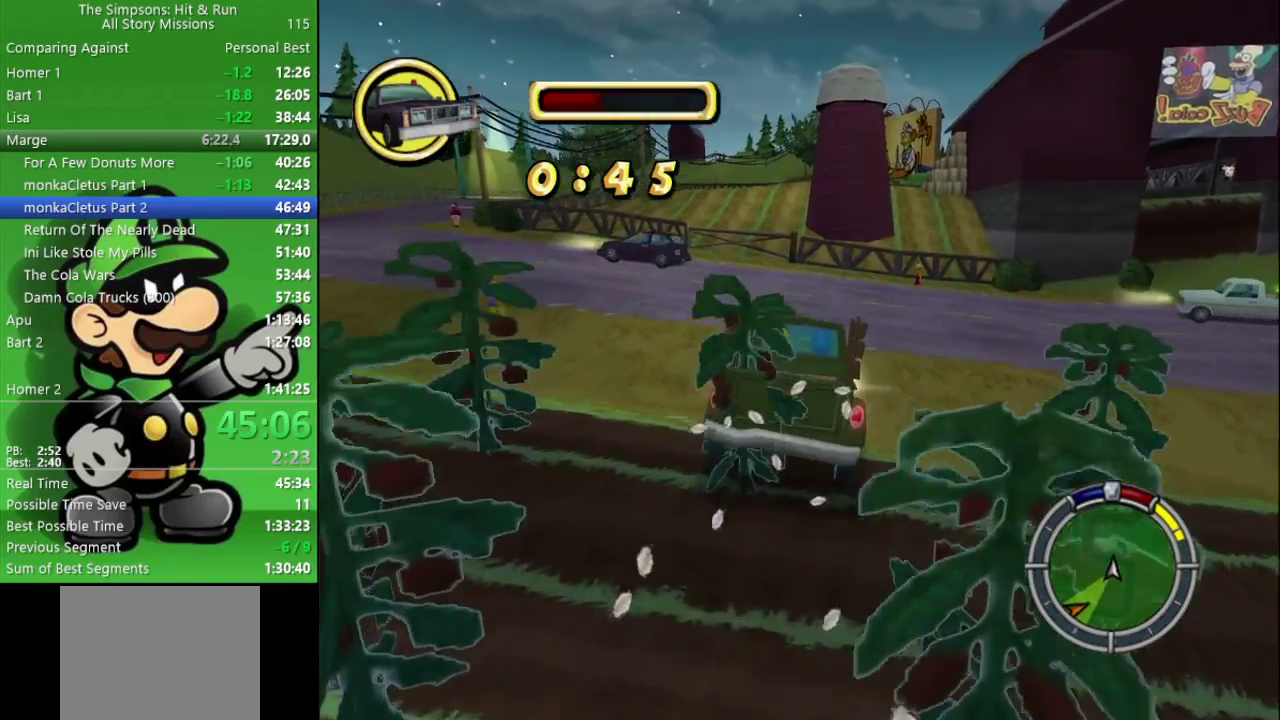
{"buttons": ["CIRCLE"], "left_stick": "left", "right_stick": "center", "events": [[17, "left_stick", "left"]]}
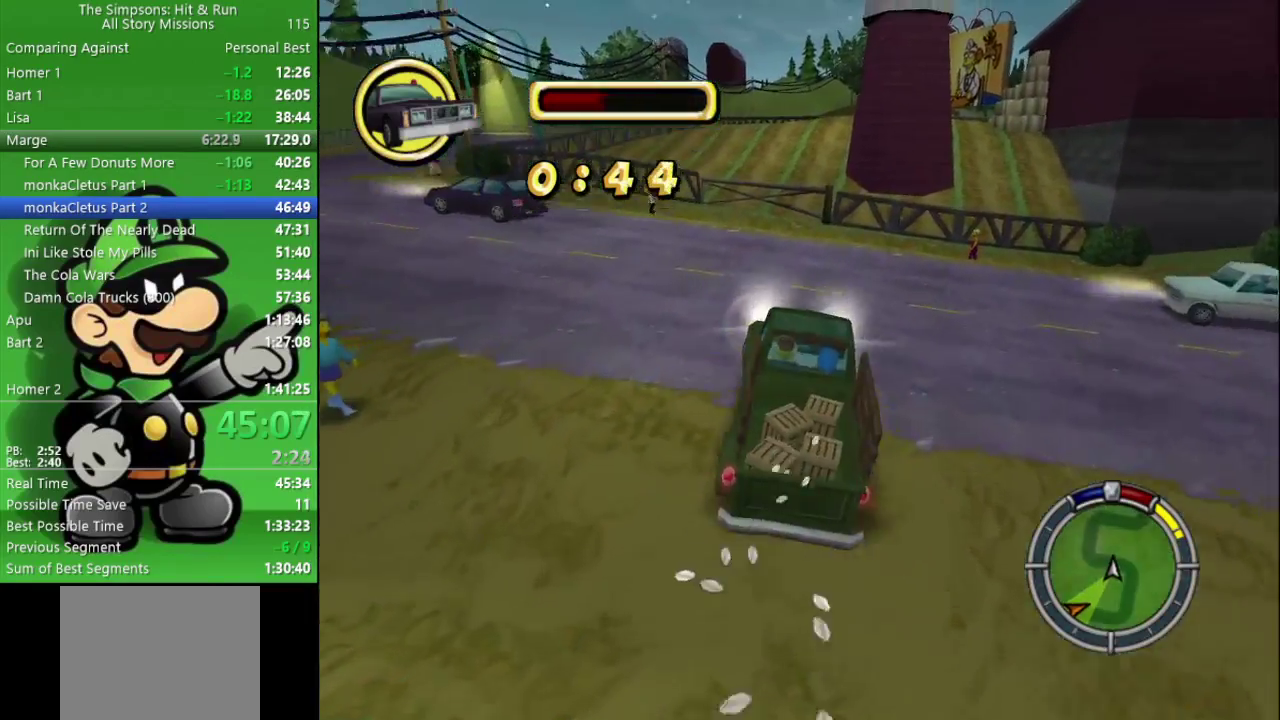
{"buttons": ["CIRCLE"], "left_stick": "right", "right_stick": "center", "events": [[67, "left_stick", "center"], [283, "left_stick", "left"], [417, "left_stick", "center"], [500, "left_stick", "right"]]}
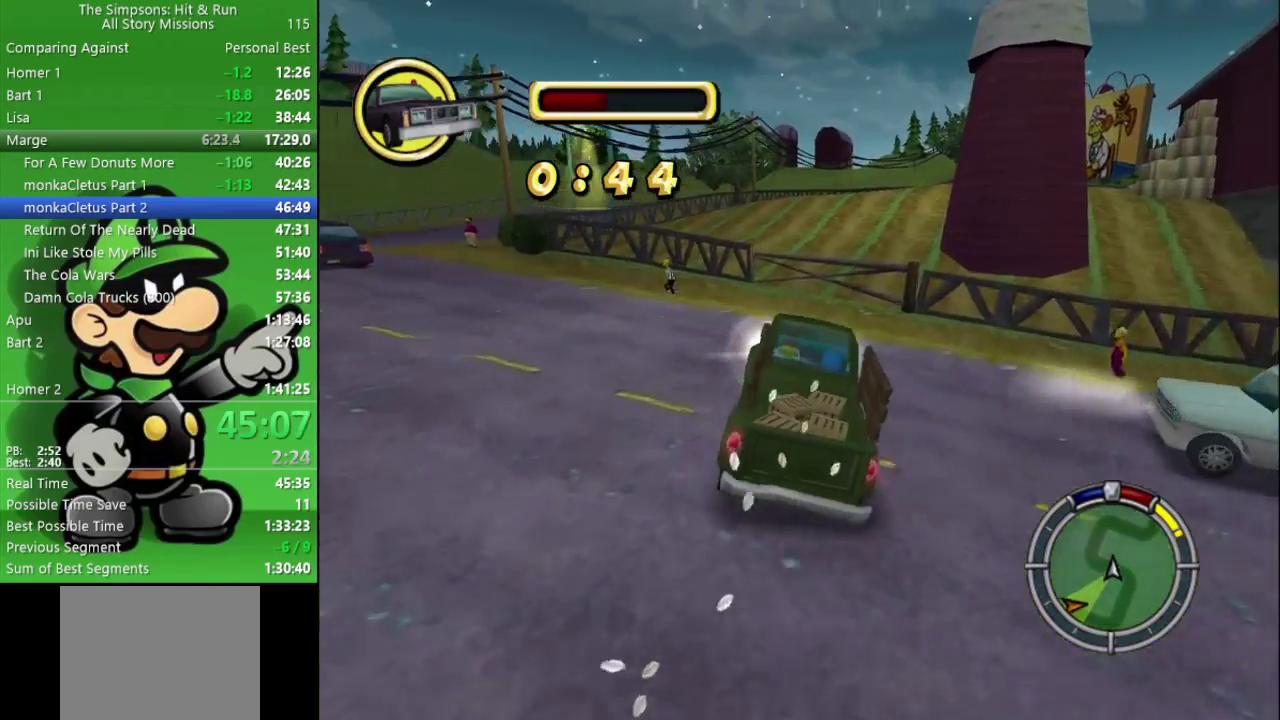
{"buttons": ["CIRCLE"], "left_stick": "center", "right_stick": "center", "events": [[233, "left_stick", "center"]]}
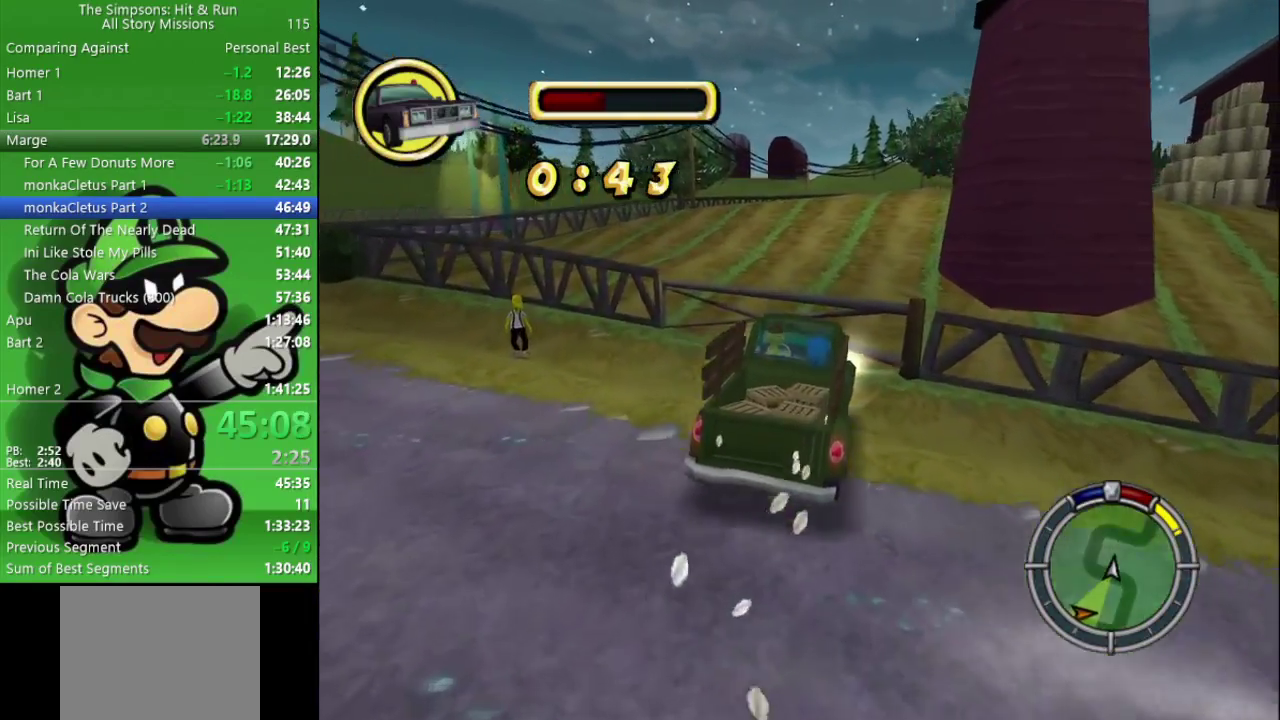
{"buttons": ["CIRCLE"], "left_stick": "center", "right_stick": "center", "events": []}
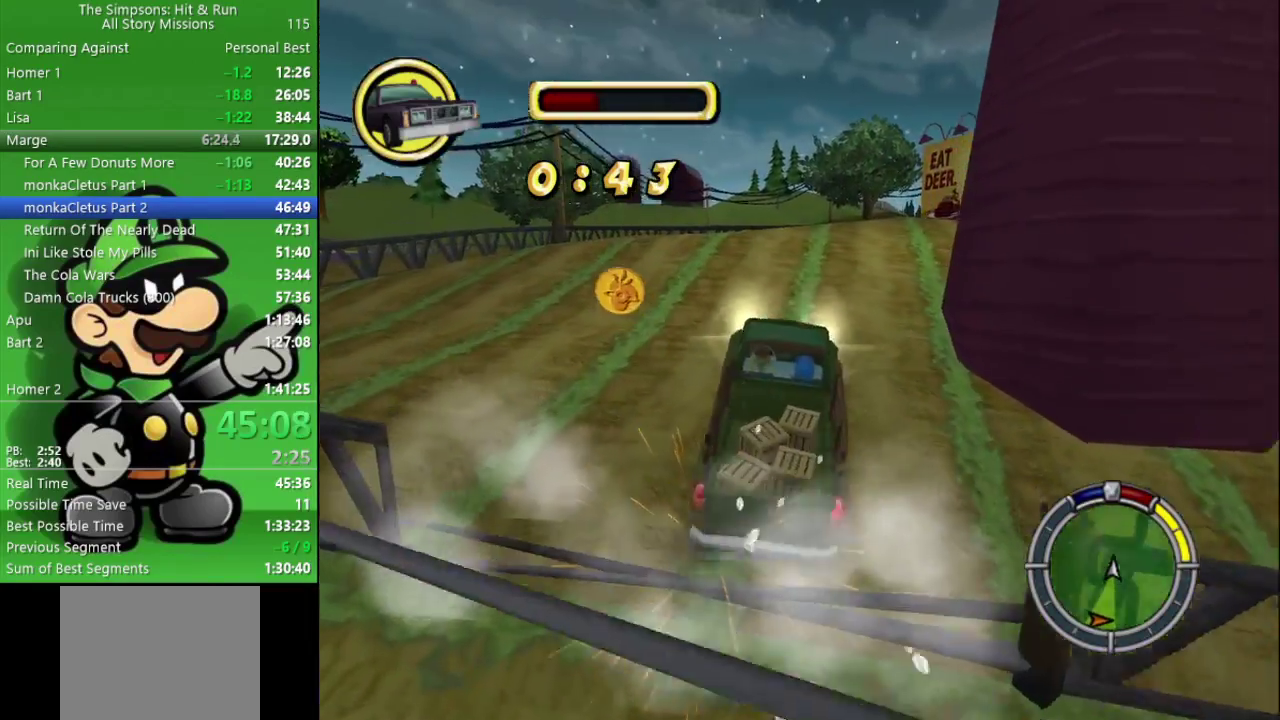
{"buttons": ["CIRCLE"], "left_stick": "center", "right_stick": "center", "events": [[233, "left_stick", "right"], [417, "left_stick", "center"]]}
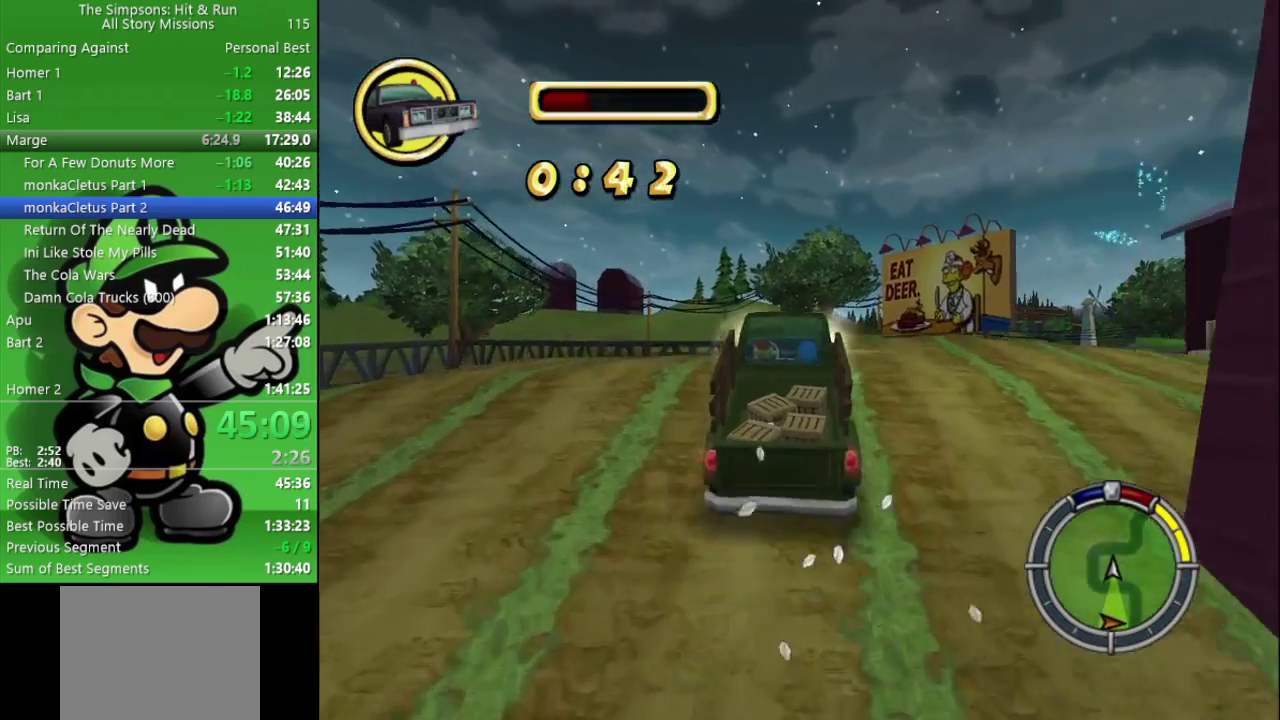
{"buttons": ["CIRCLE"], "left_stick": "right", "right_stick": "center", "events": [[267, "left_stick", "right"]]}
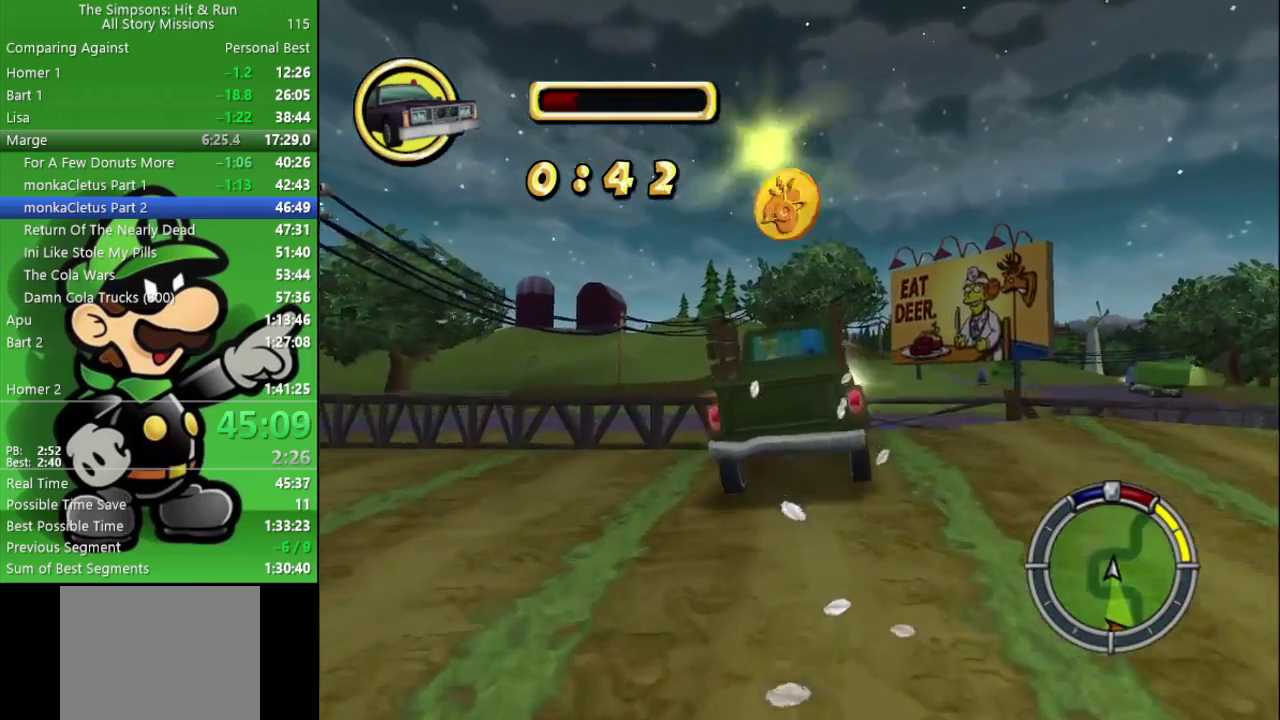
{"buttons": ["CROSS"], "left_stick": "right", "right_stick": "center", "events": [[67, "CIRCLE", "up"], [500, "CROSS", "down"]]}
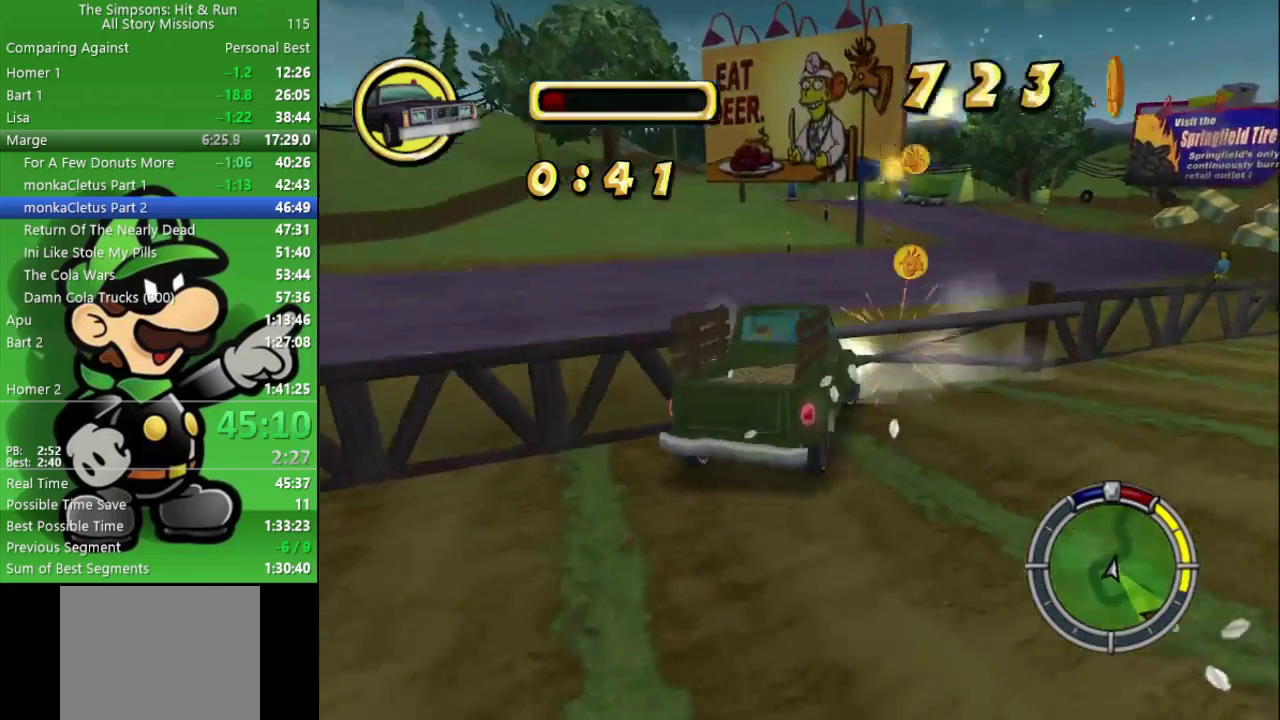
{"buttons": ["CIRCLE"], "left_stick": "center", "right_stick": "center", "events": [[100, "CROSS", "up"], [283, "left_stick", "center"], [350, "CIRCLE", "down"]]}
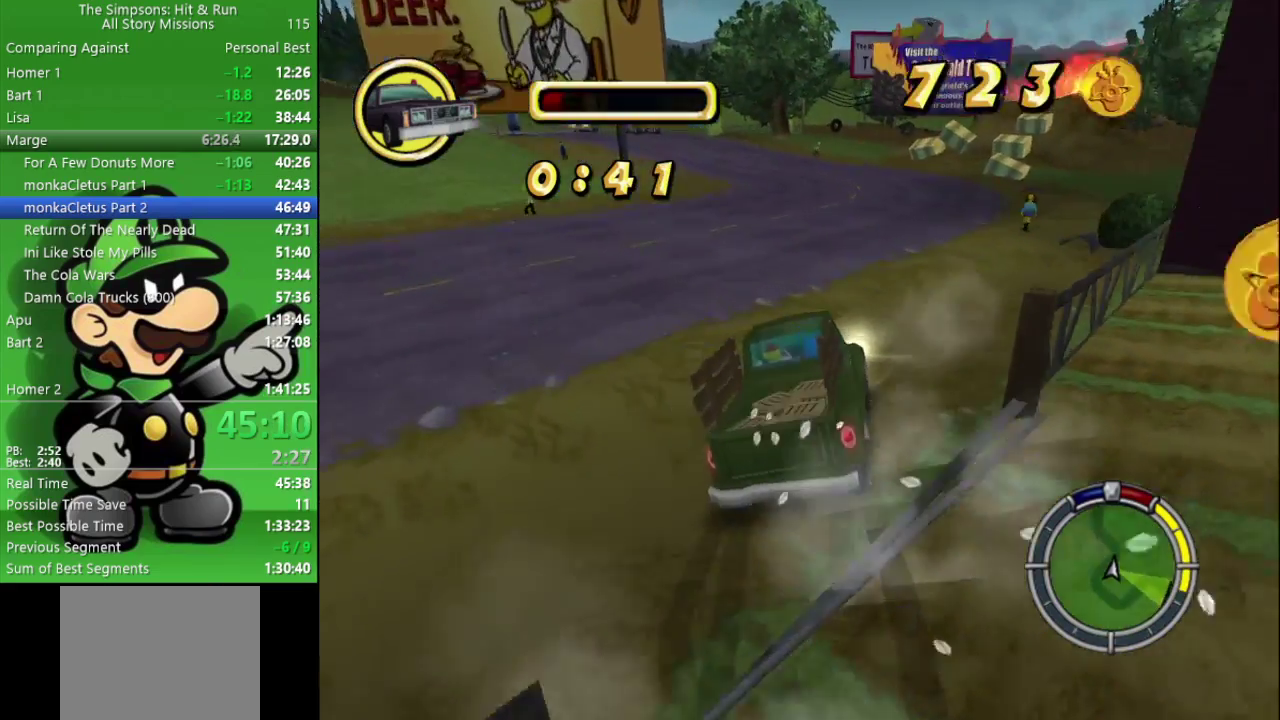
{"buttons": ["CIRCLE"], "left_stick": "right", "right_stick": "center", "events": [[500, "left_stick", "right"]]}
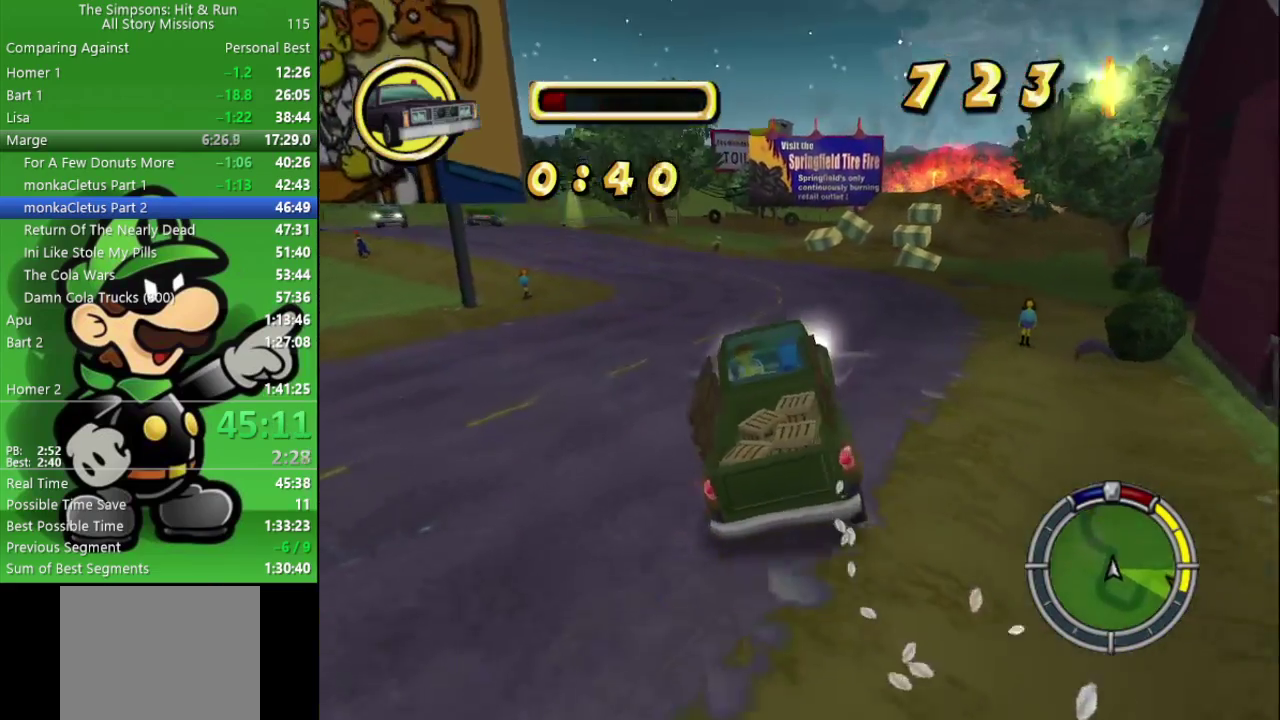
{"buttons": ["CIRCLE"], "left_stick": "center", "right_stick": "center", "events": [[300, "left_stick", "center"]]}
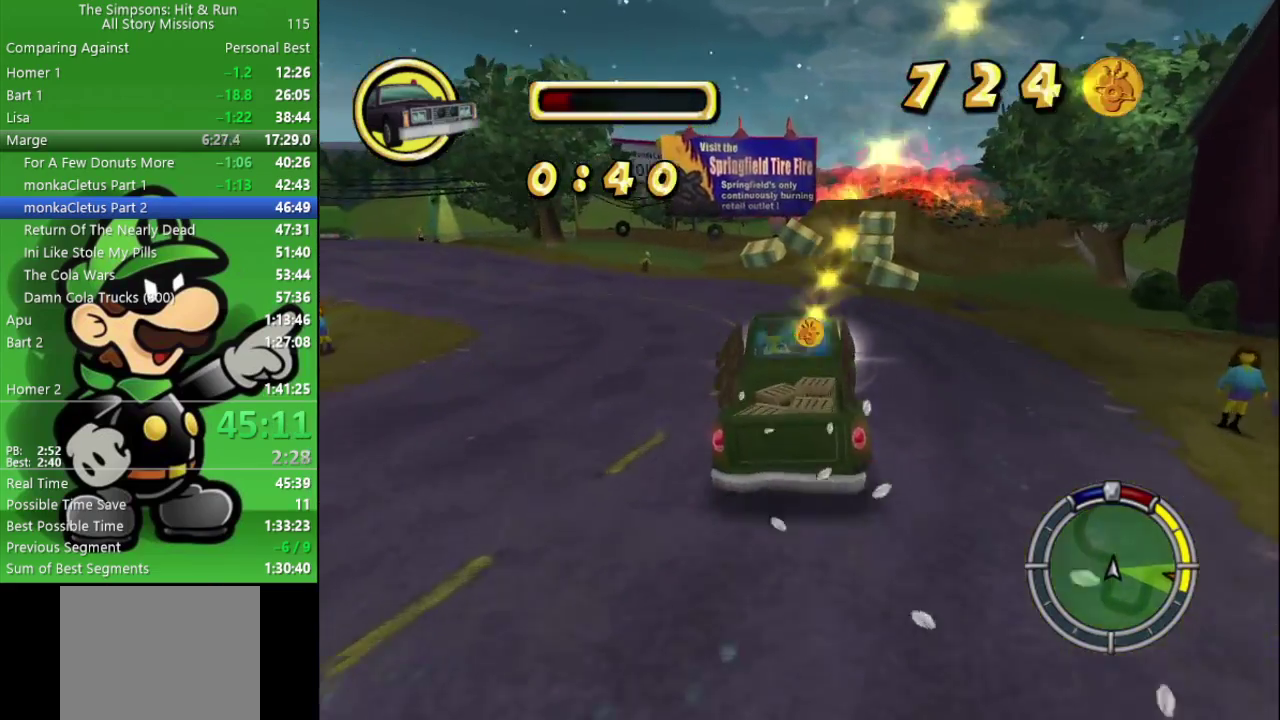
{"buttons": ["CIRCLE"], "left_stick": "right", "right_stick": "center", "events": [[483, "left_stick", "right"]]}
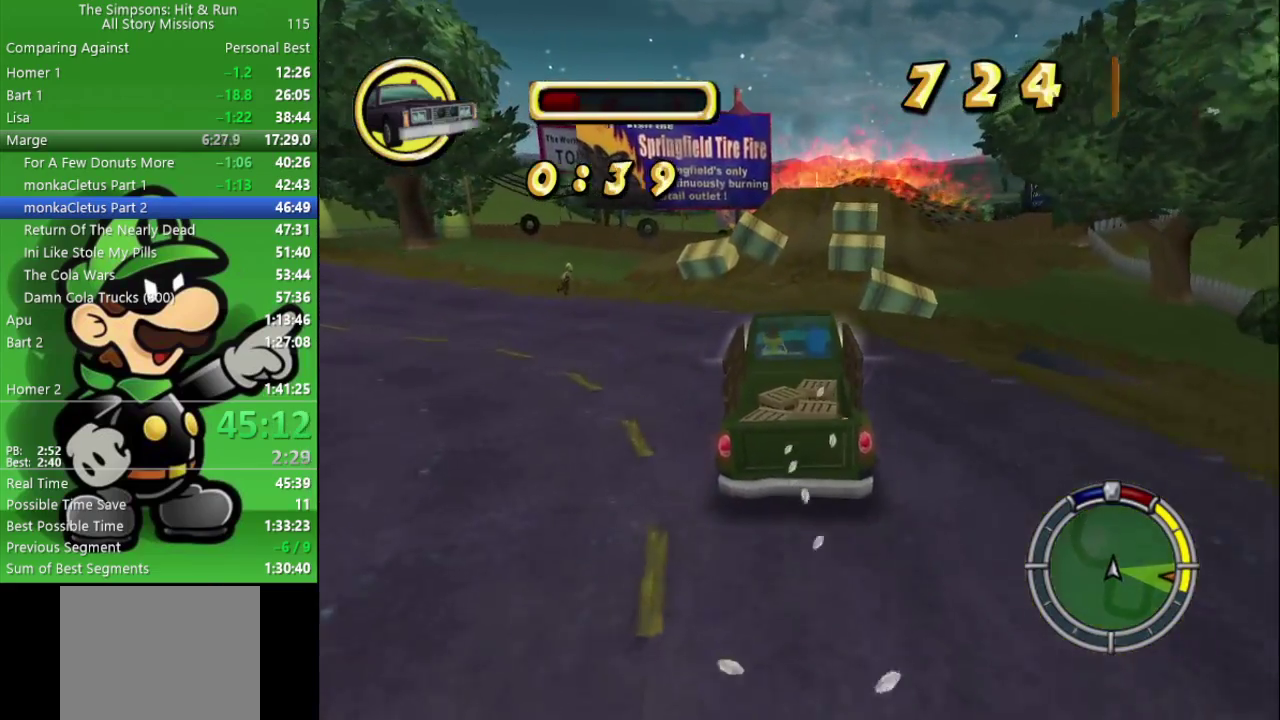
{"buttons": ["CIRCLE"], "left_stick": "right", "right_stick": "center", "events": [[133, "left_stick", "center"], [483, "left_stick", "right"]]}